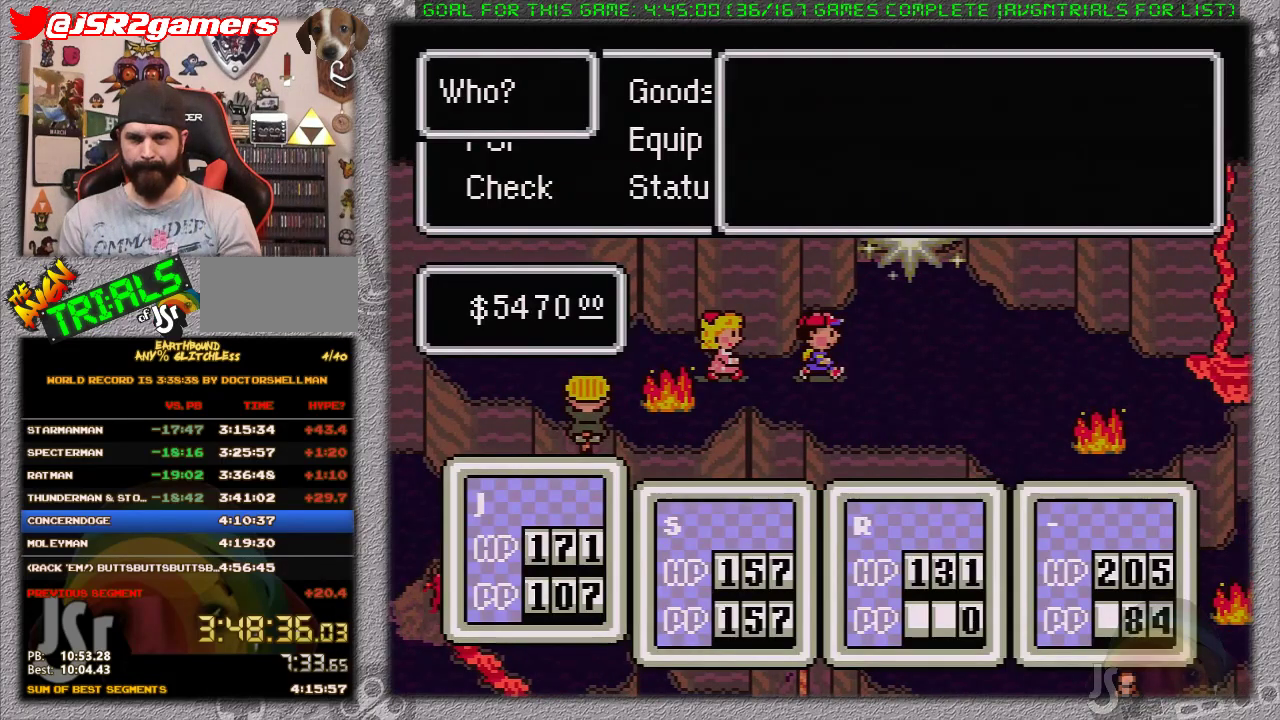
Gameplay with a controller (Nintendo layout); each line is a JSON object with the inputs held at the frame after it. "events" lists button and stick changes between this image and that frame as [ms after this image, input, new state], when the widget could be followed in between. Not read: DPAD_RIGHT L3 R3.
{"buttons": ["A"], "events": [[67, "A", "down"], [200, "A", "up"], [383, "A", "down"]]}
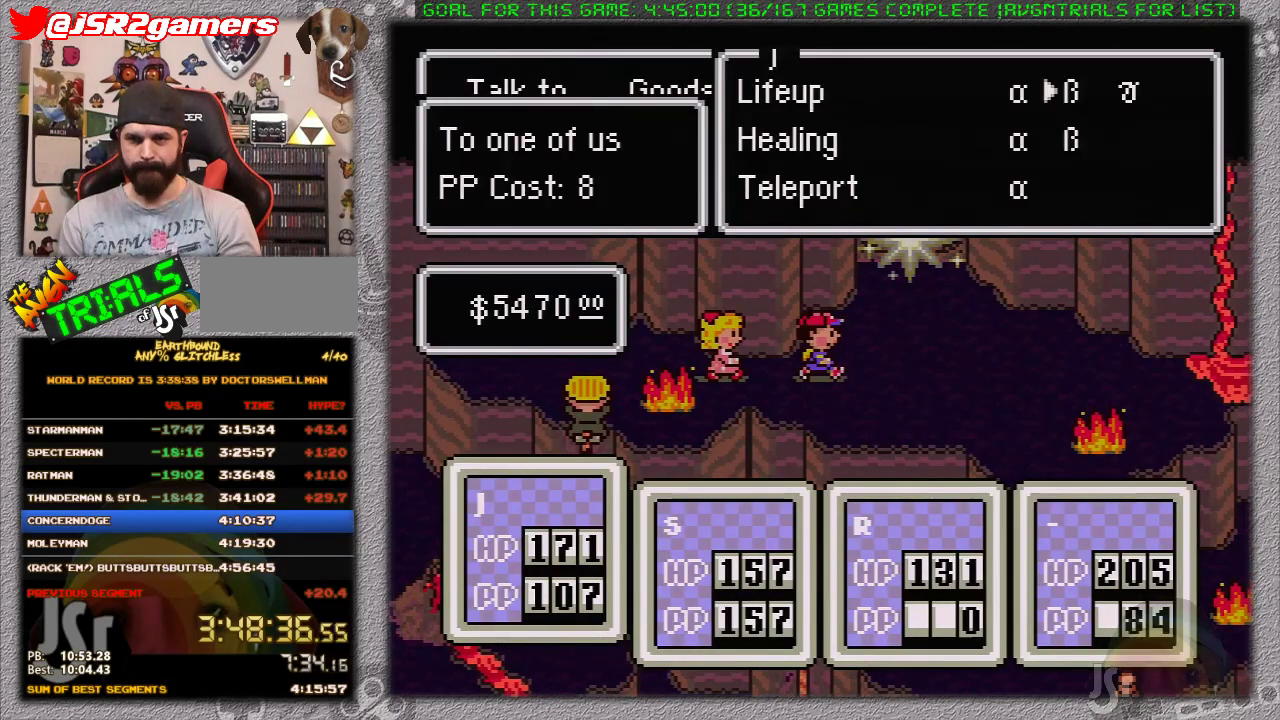
{"buttons": ["A"], "events": [[67, "A", "up"], [467, "A", "down"]]}
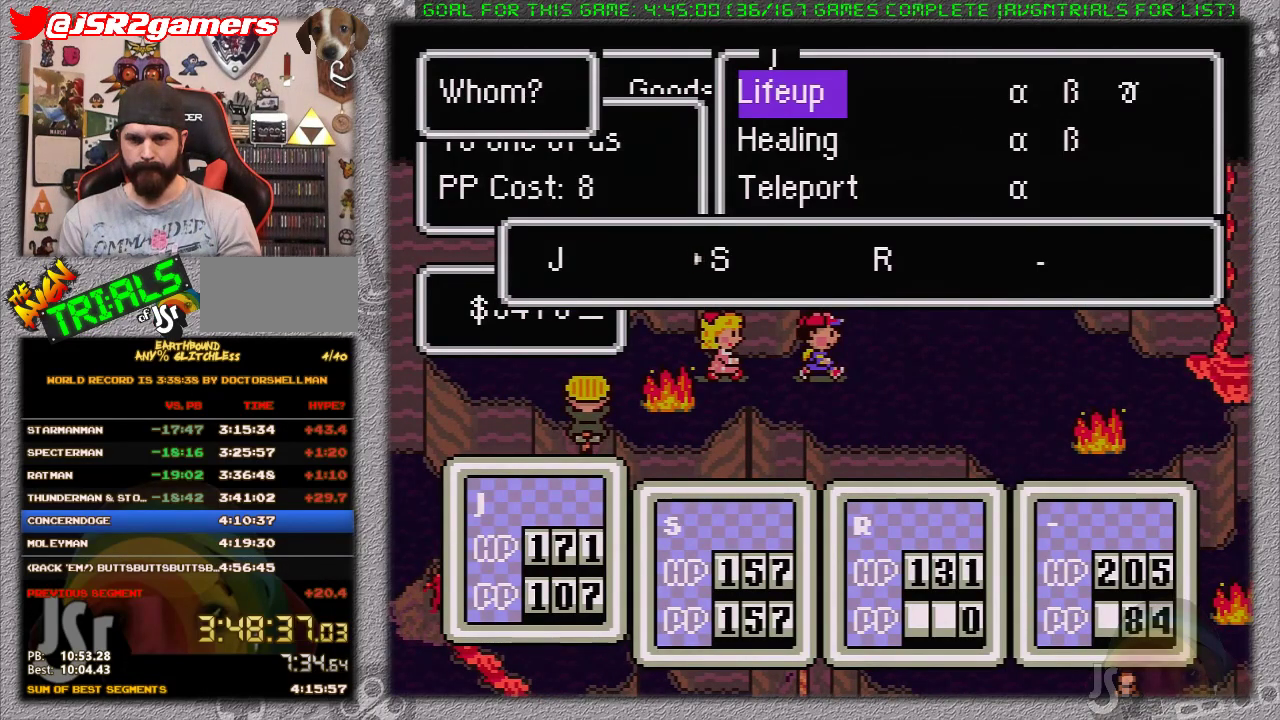
{"buttons": ["A", "L1"], "events": [[117, "A", "up"], [167, "A", "down"], [283, "A", "up"], [283, "L1", "down"], [350, "A", "down"], [383, "L1", "up"], [417, "A", "up"], [433, "L1", "down"], [483, "A", "down"]]}
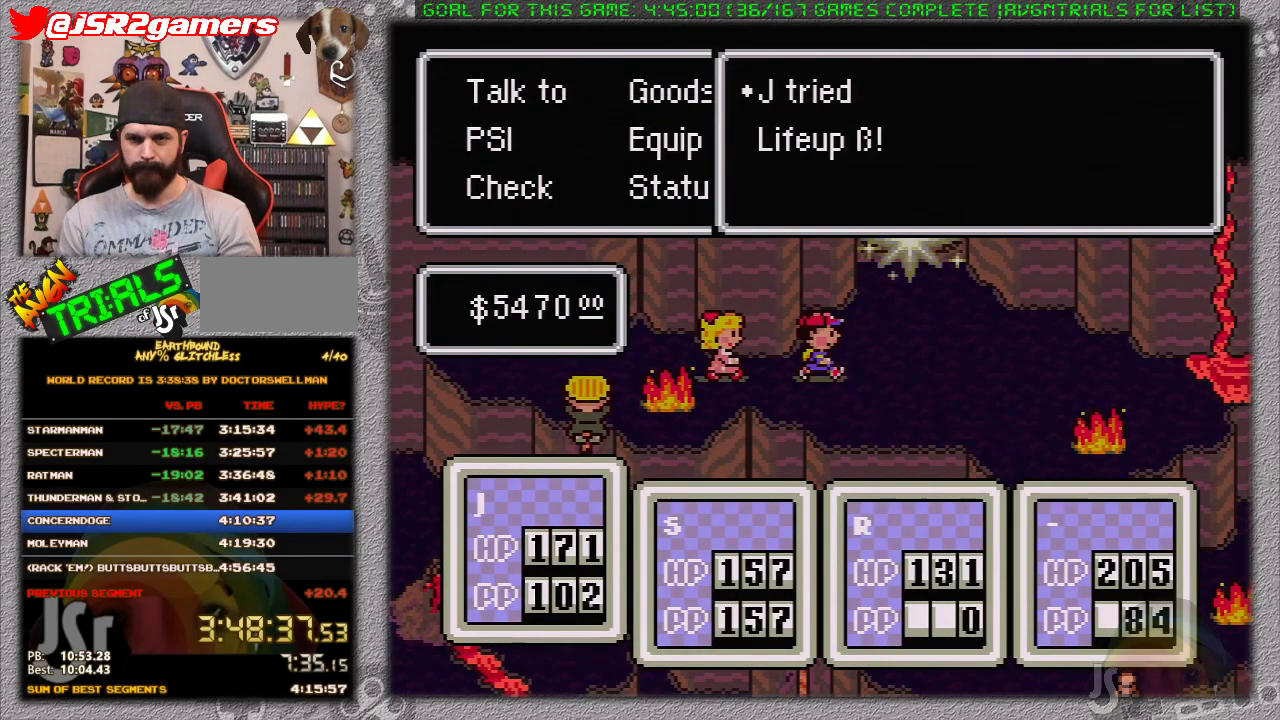
{"buttons": [], "events": [[33, "L1", "up"], [67, "A", "up"], [100, "L1", "down"], [133, "A", "down"], [183, "L1", "up"], [250, "A", "up"]]}
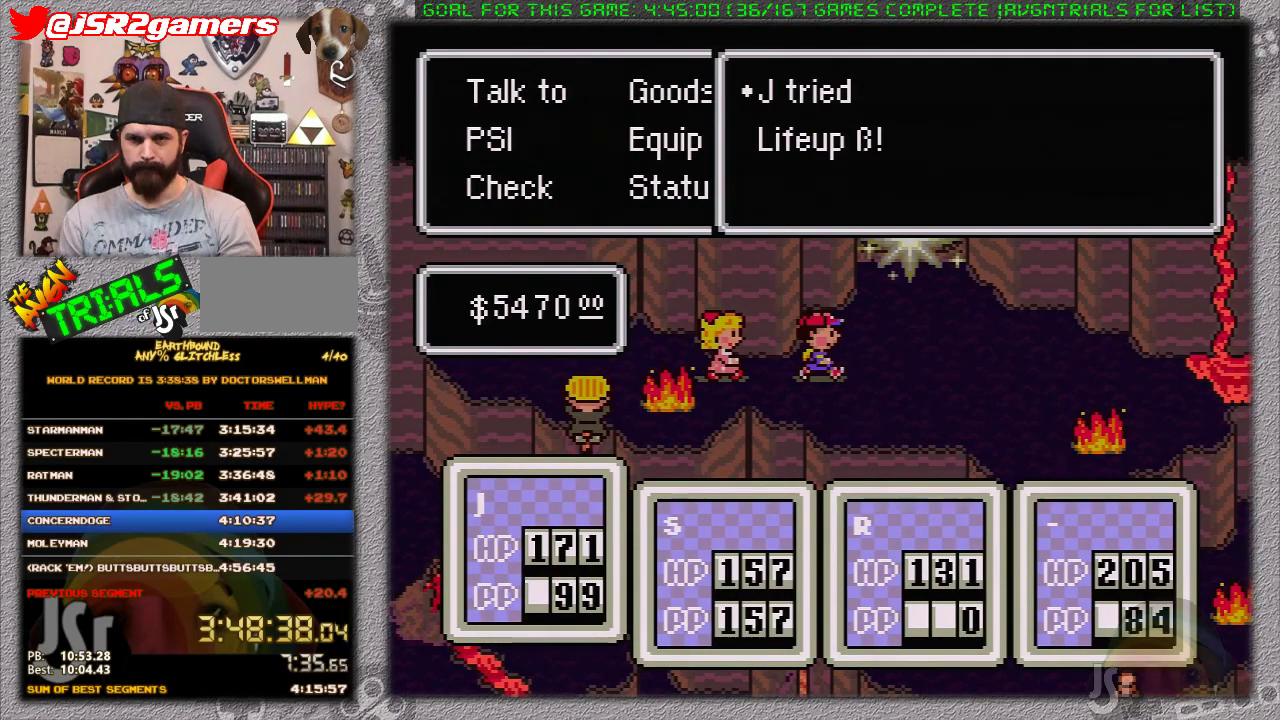
{"buttons": ["A", "DPAD_UP"], "events": [[383, "A", "down"], [383, "DPAD_UP", "down"]]}
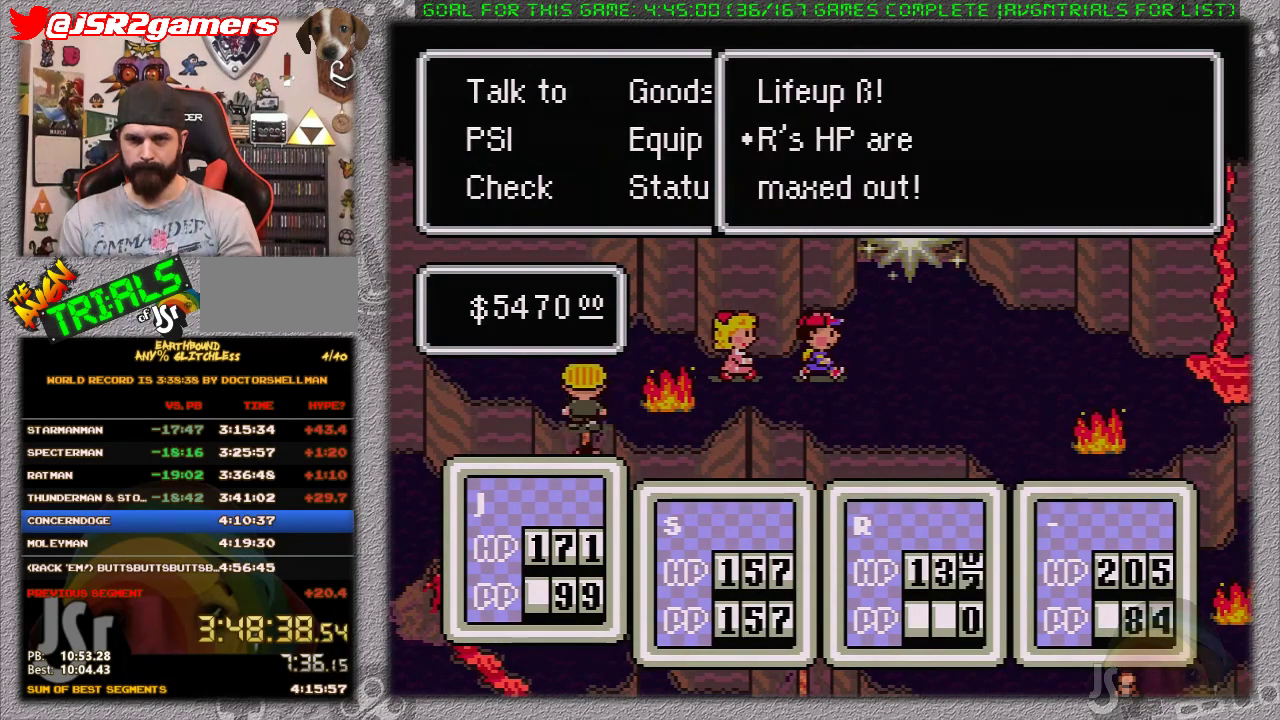
{"buttons": ["A"], "events": [[17, "A", "up"], [17, "DPAD_UP", "up"], [67, "A", "down"], [183, "A", "up"], [367, "DPAD_DOWN", "down"], [450, "A", "down"], [450, "DPAD_DOWN", "up"]]}
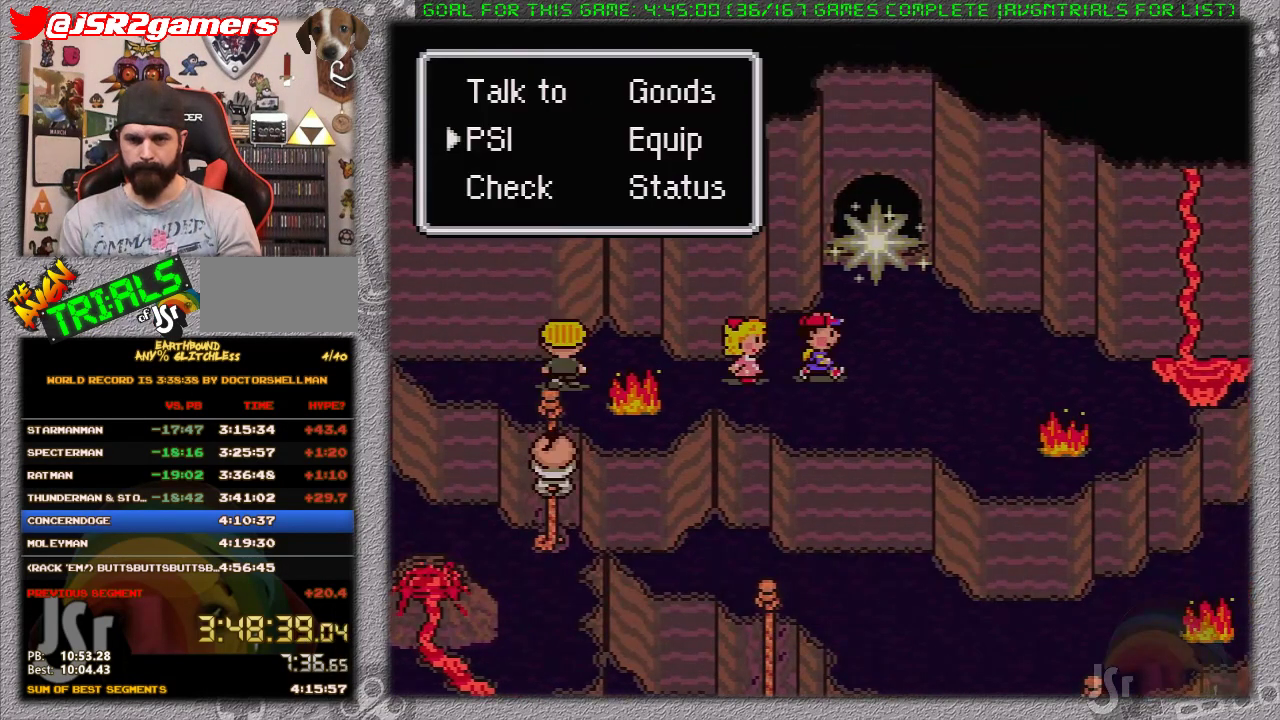
{"buttons": [], "events": [[117, "A", "up"], [367, "A", "down"], [500, "A", "up"]]}
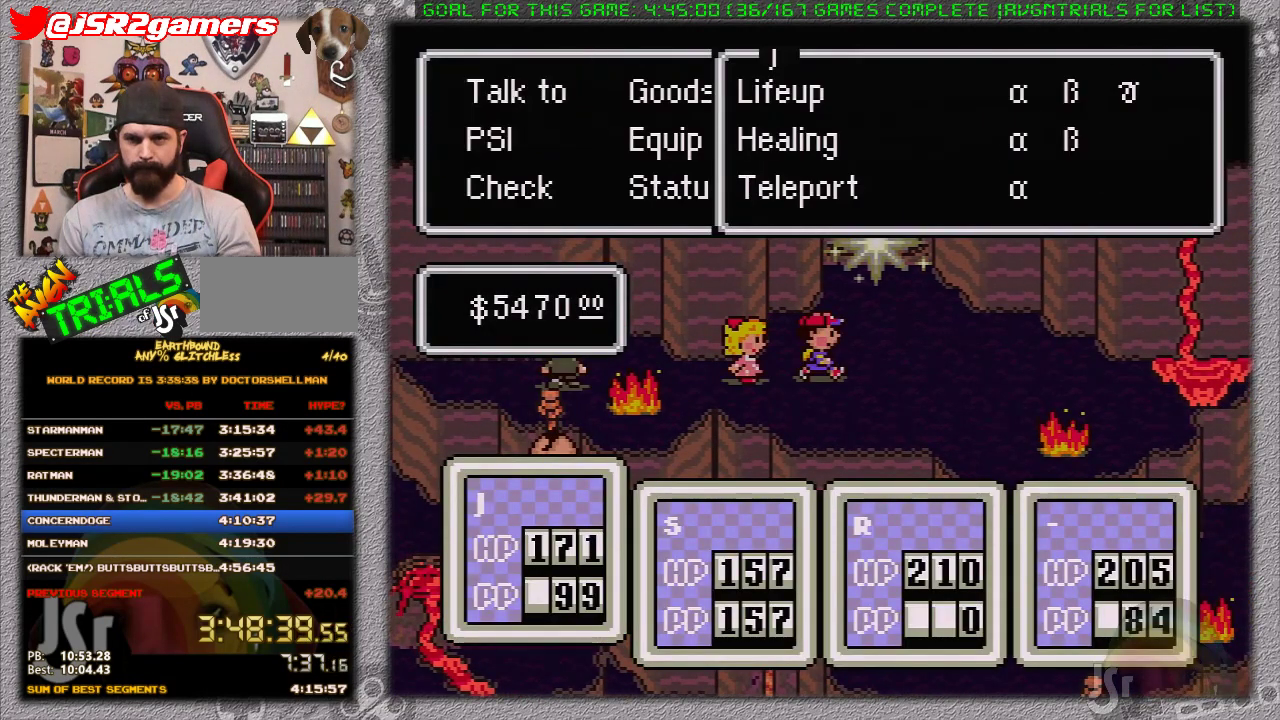
{"buttons": [], "events": [[233, "A", "down"], [367, "A", "up"]]}
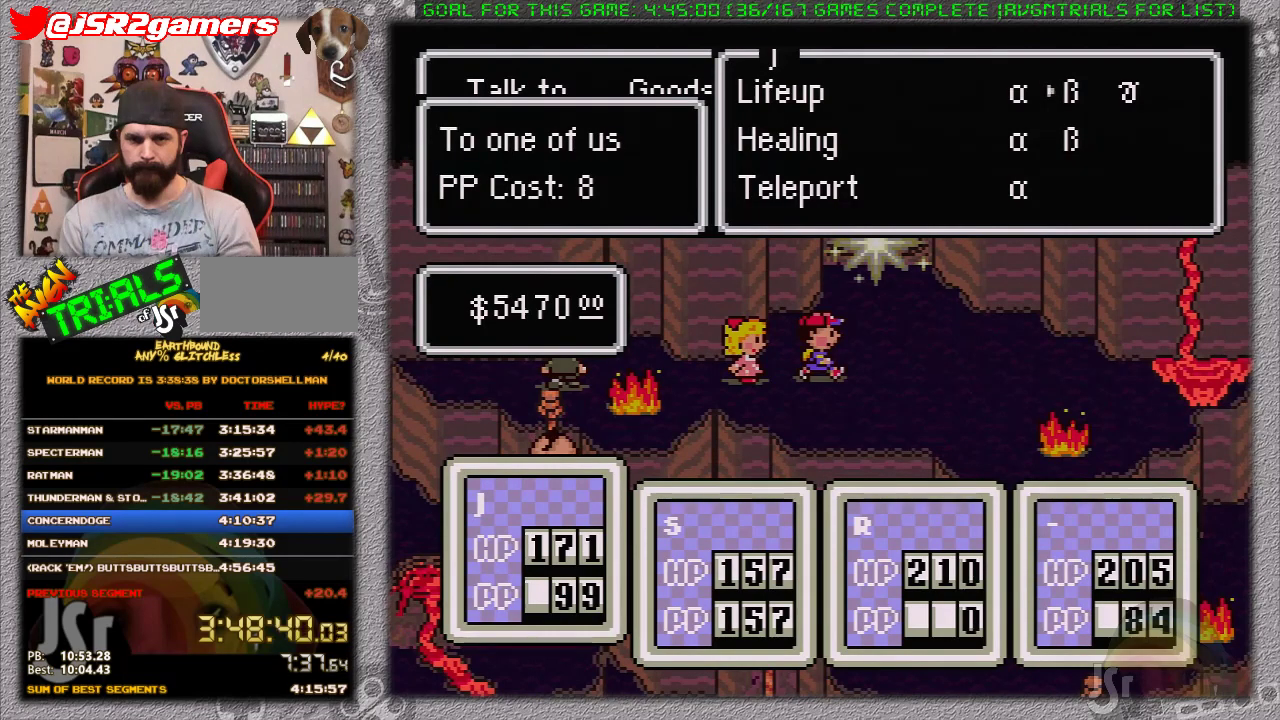
{"buttons": [], "events": [[367, "A", "down"], [450, "A", "up"]]}
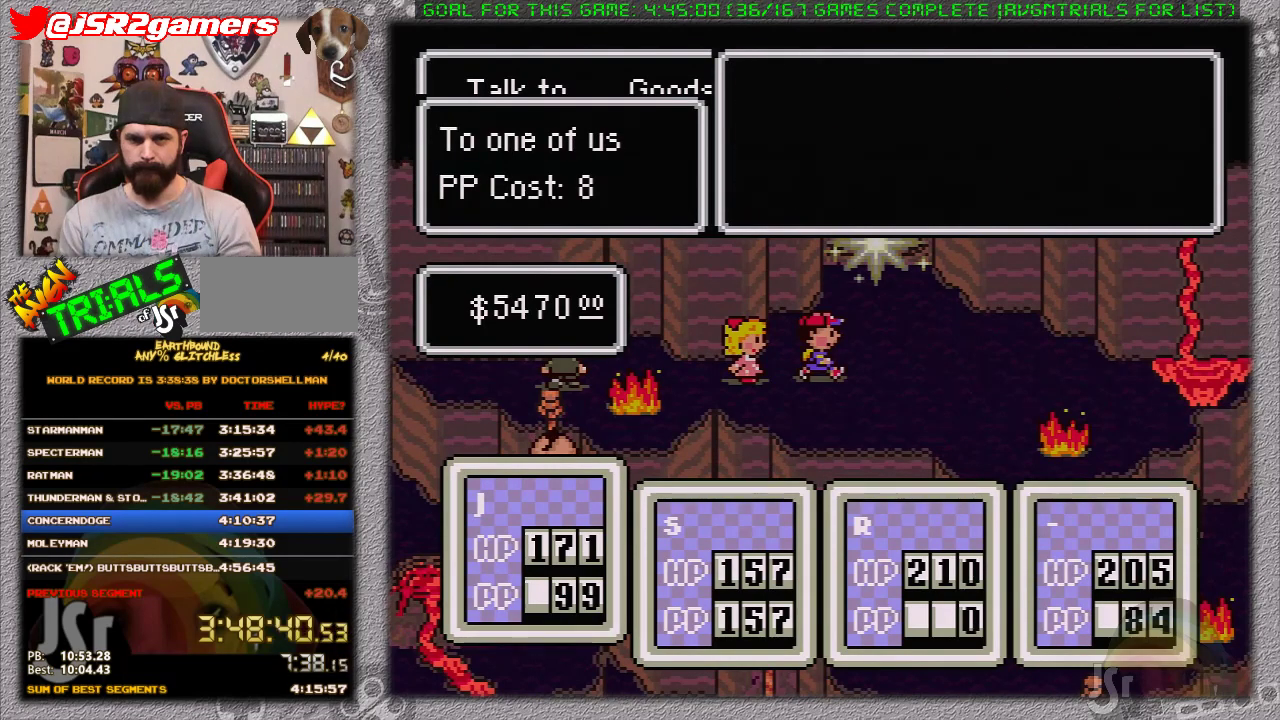
{"buttons": ["L1"], "events": [[117, "A", "down"], [200, "A", "up"], [267, "A", "down"], [333, "L1", "down"], [450, "A", "up"], [450, "L1", "up"], [500, "L1", "down"]]}
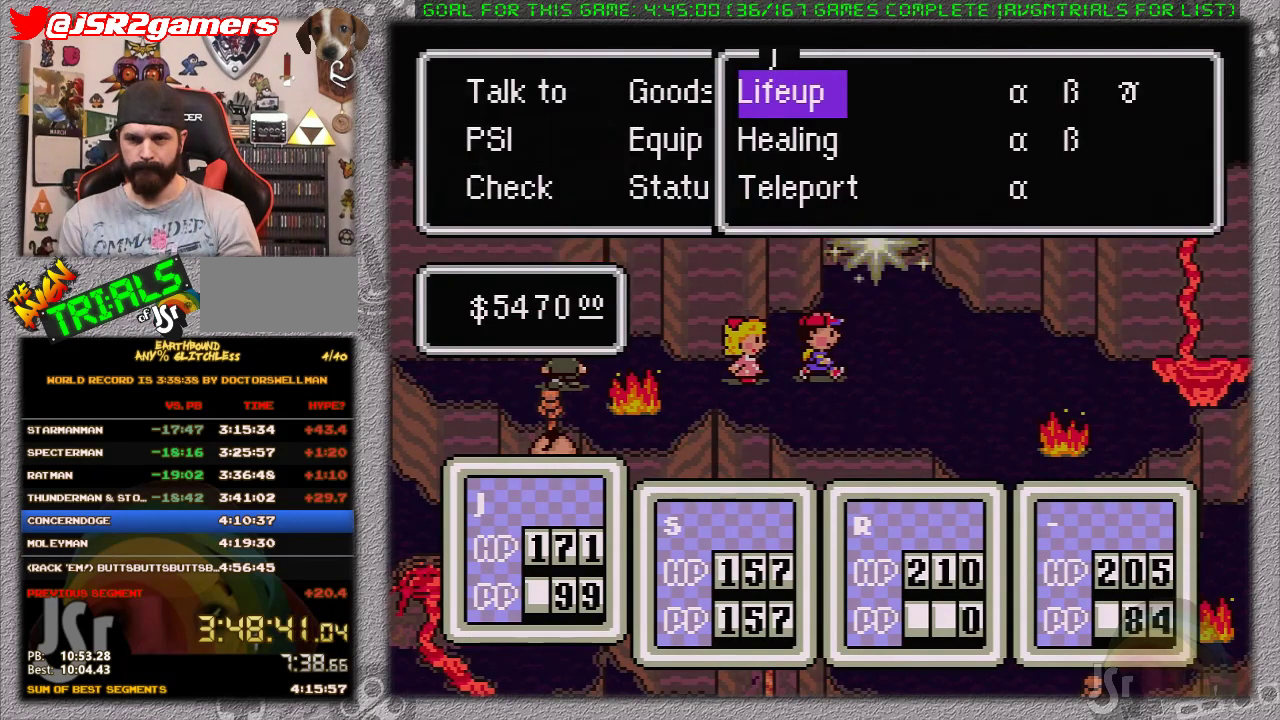
{"buttons": ["A", "L1"], "events": [[33, "A", "down"], [100, "L1", "up"], [133, "A", "up"], [167, "L1", "down"], [200, "A", "down"], [250, "A", "up"], [250, "L1", "up"], [317, "A", "down"], [317, "L1", "down"]]}
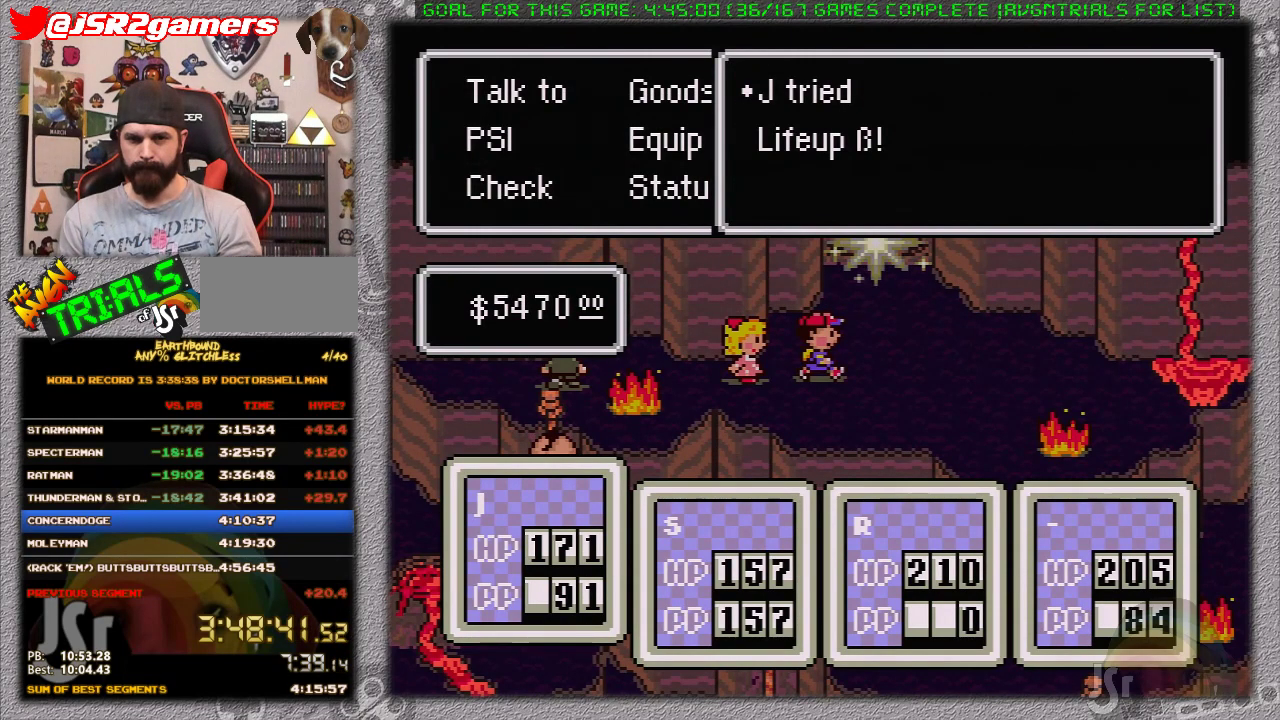
{"buttons": [], "events": [[17, "L1", "up"], [117, "A", "up"]]}
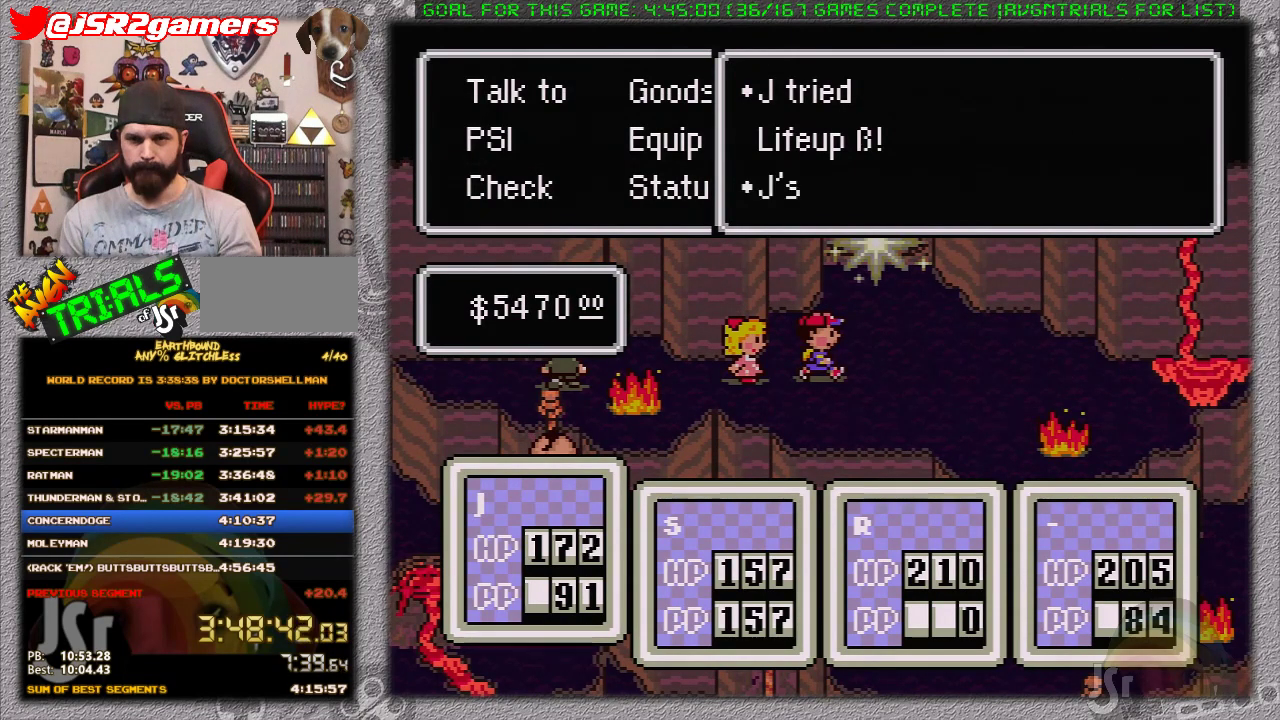
{"buttons": ["DPAD_UP"], "events": [[100, "DPAD_UP", "down"], [350, "A", "down"], [433, "A", "up"]]}
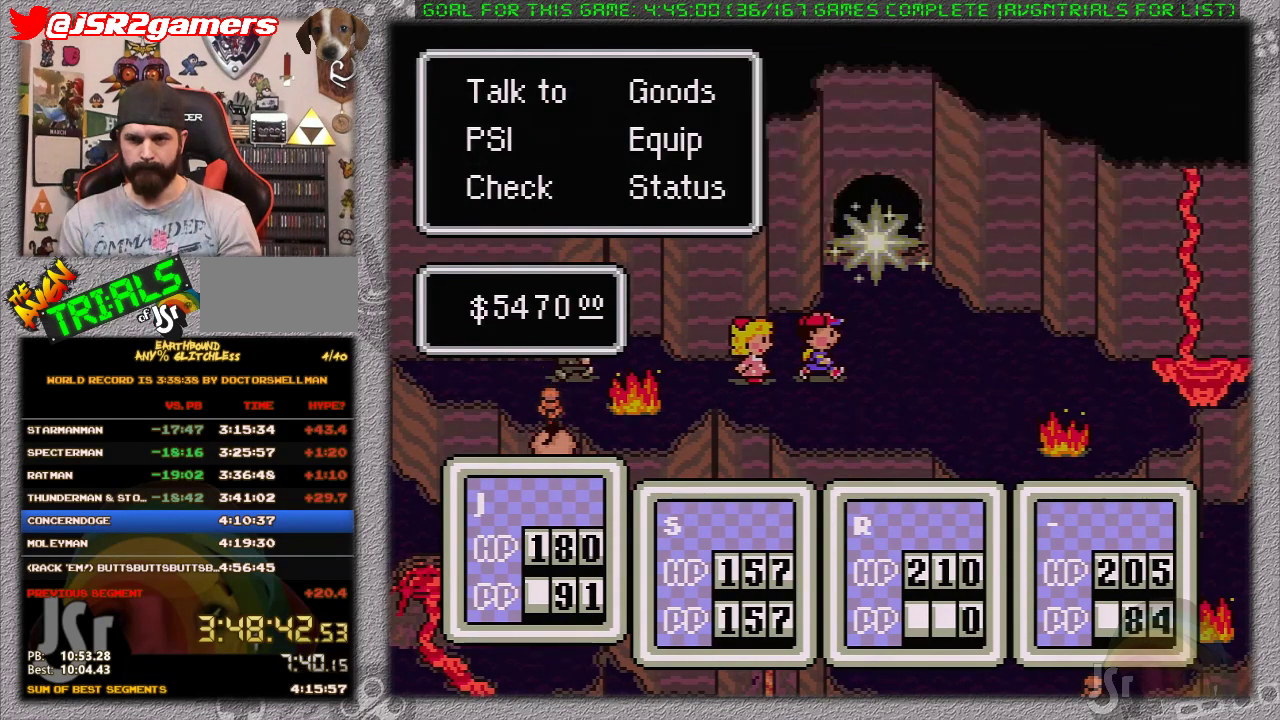
{"buttons": ["A"], "events": [[33, "A", "down"], [67, "DPAD_UP", "up"], [167, "A", "up"], [283, "DPAD_DOWN", "down"], [350, "A", "down"], [350, "DPAD_DOWN", "up"]]}
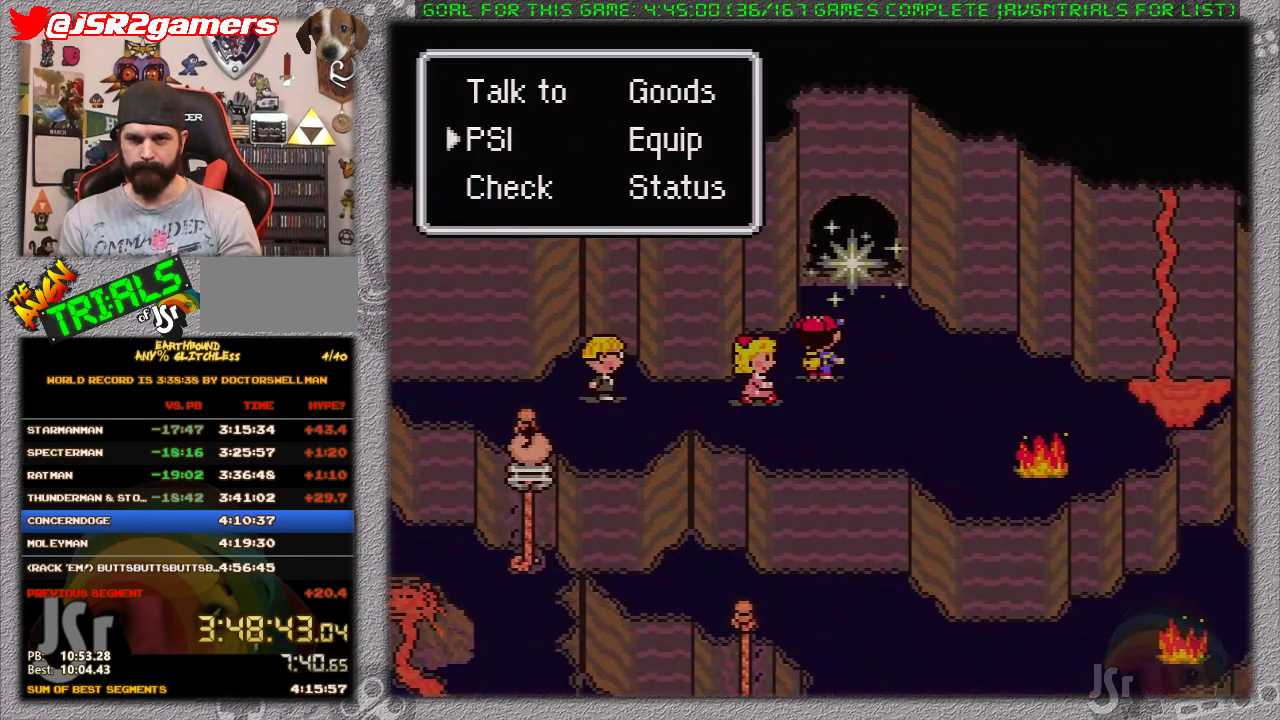
{"buttons": [], "events": [[33, "A", "up"], [167, "DPAD_LEFT", "down"], [317, "DPAD_LEFT", "up"], [417, "A", "down"], [467, "A", "up"]]}
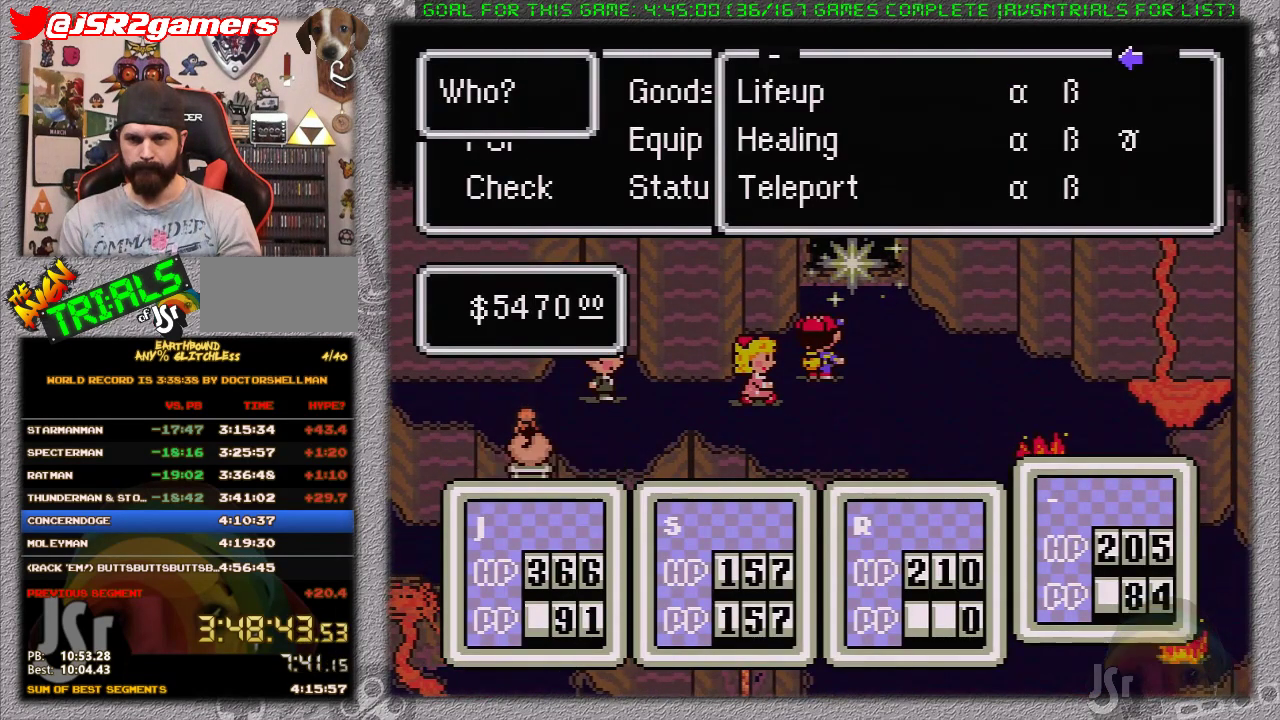
{"buttons": [], "events": [[100, "A", "down"], [217, "A", "up"]]}
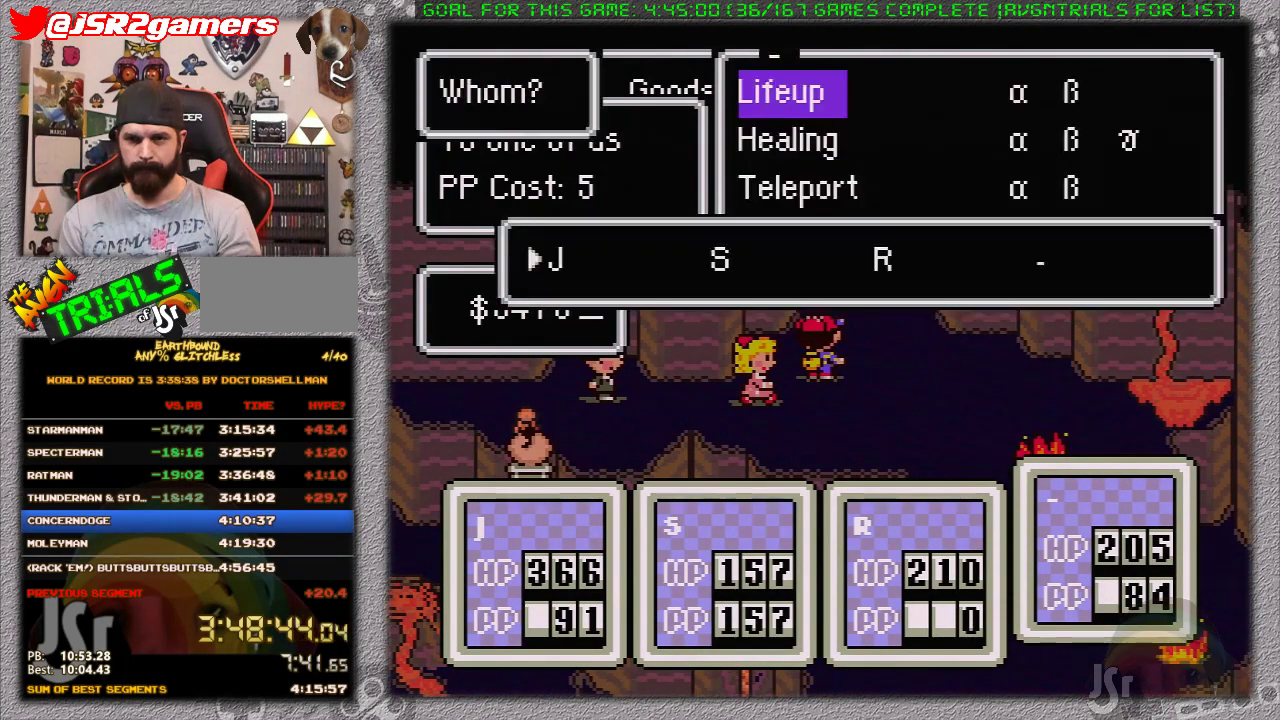
{"buttons": ["A"], "events": [[33, "DPAD_LEFT", "down"], [117, "A", "down"], [133, "DPAD_LEFT", "up"], [233, "A", "up"], [283, "A", "down"], [383, "A", "up"], [383, "L1", "down"], [433, "A", "down"], [483, "L1", "up"]]}
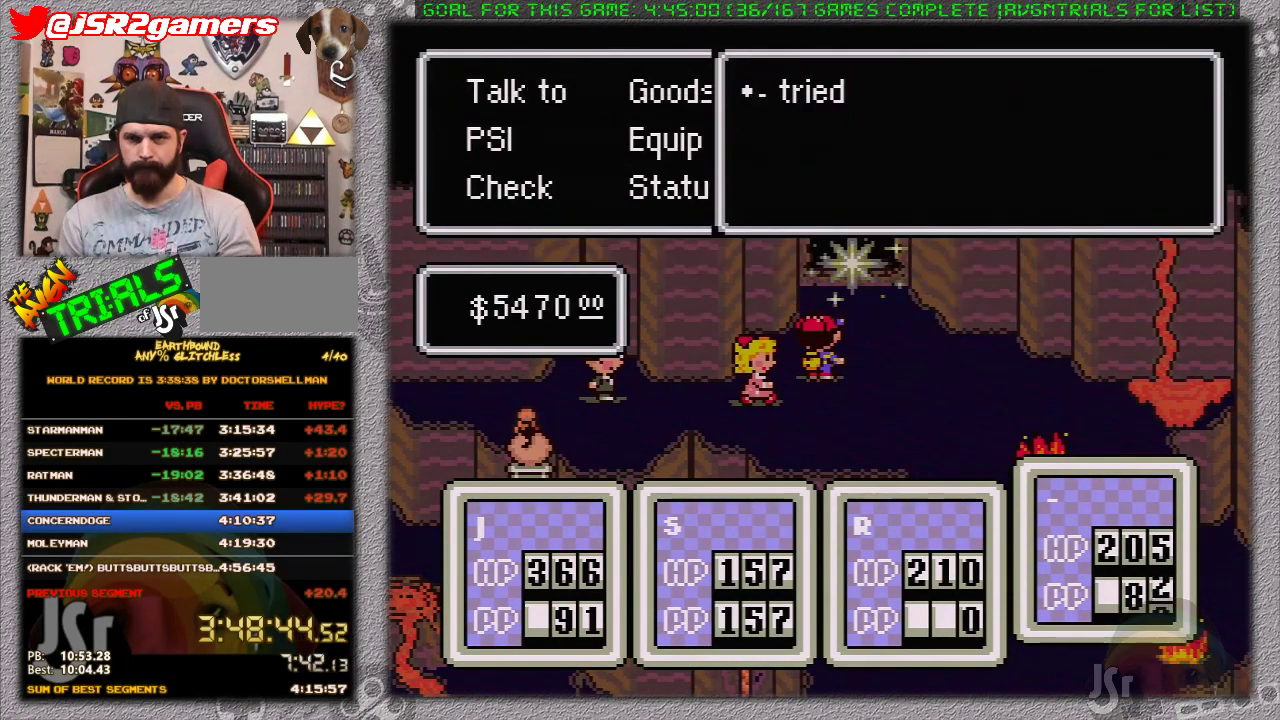
{"buttons": [], "events": [[17, "A", "up"], [50, "L1", "down"], [83, "A", "down"], [117, "L1", "up"], [150, "A", "up"], [183, "L1", "down"], [200, "A", "down"], [267, "L1", "up"], [300, "A", "up"], [333, "L1", "down"], [367, "A", "down"], [433, "L1", "up"], [500, "A", "up"]]}
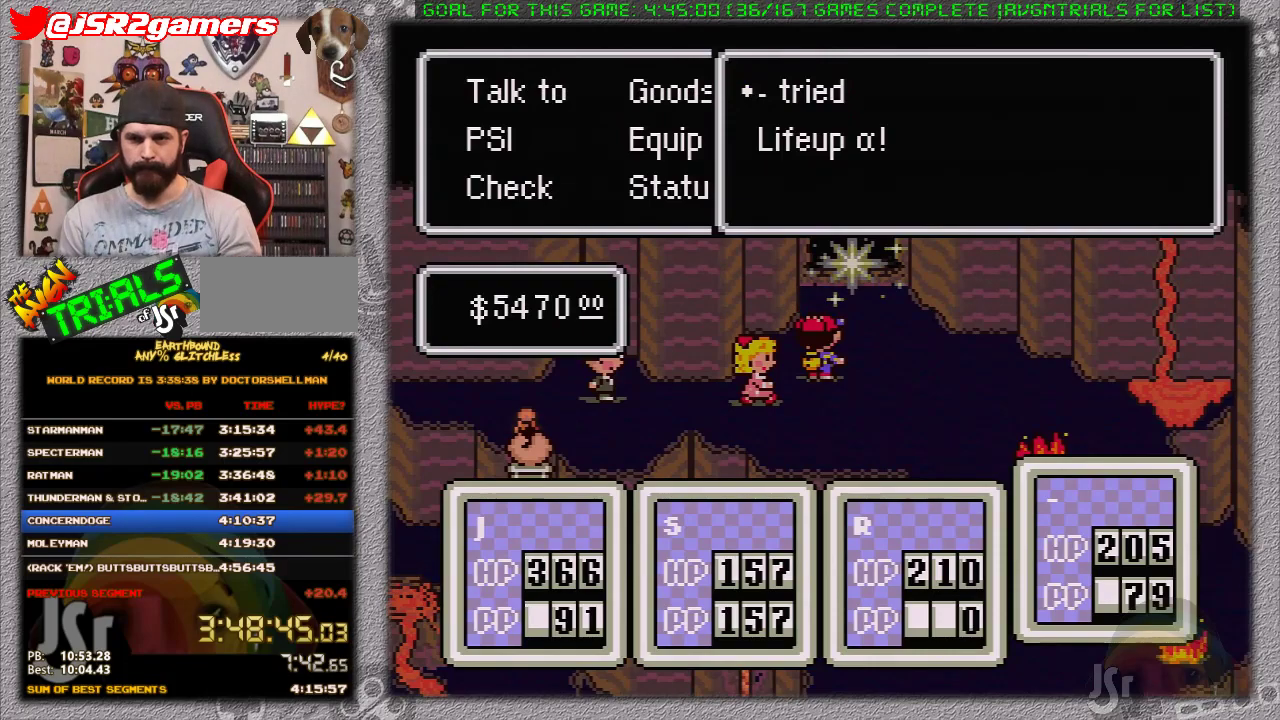
{"buttons": [], "events": []}
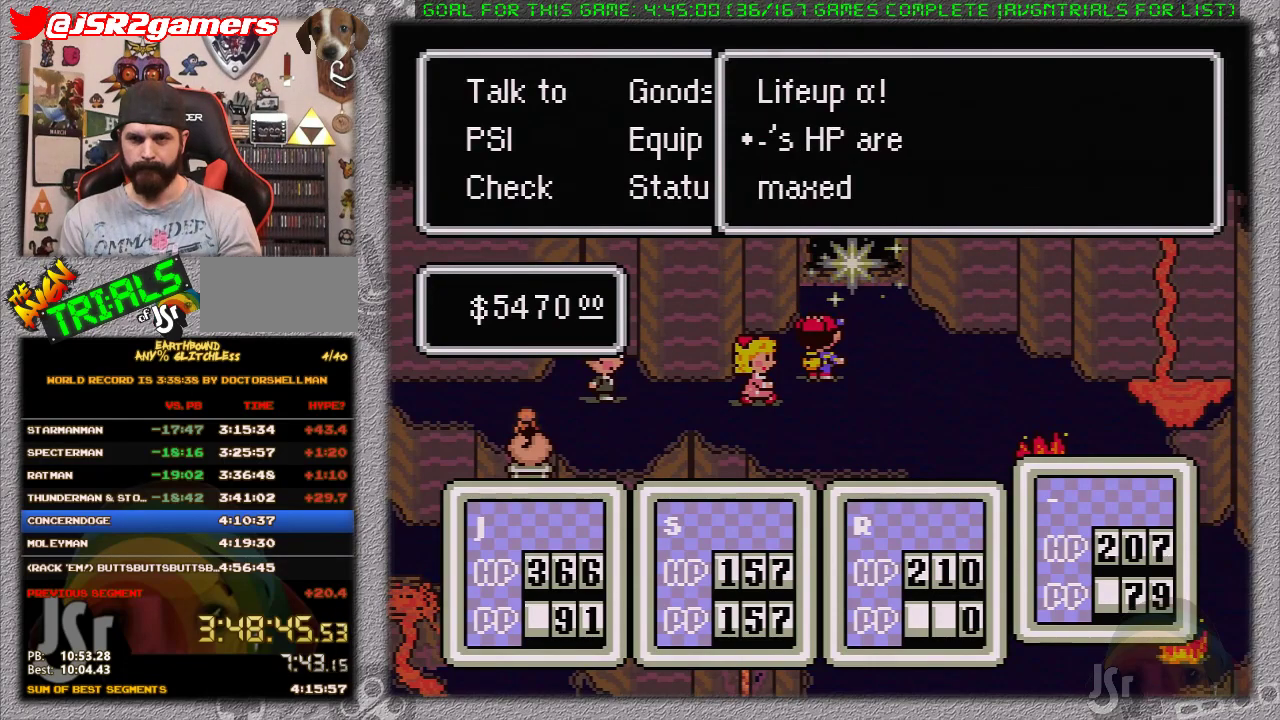
{"buttons": [], "events": []}
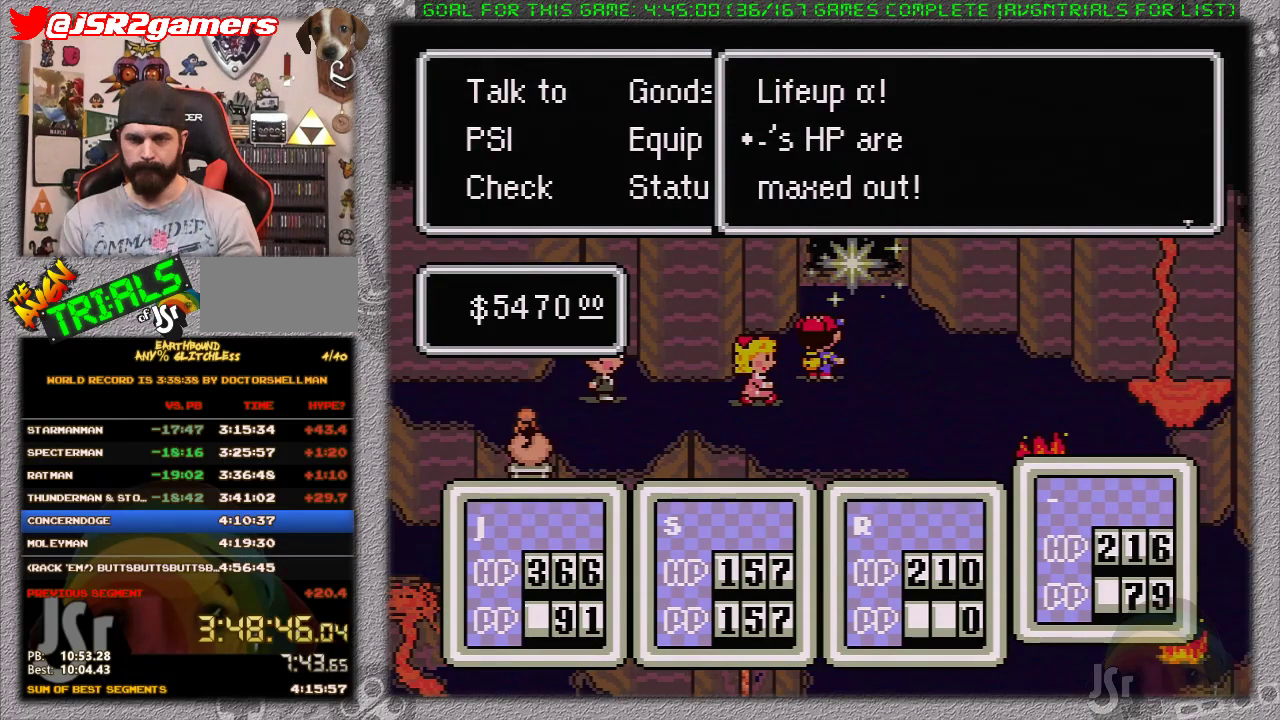
{"buttons": [], "events": []}
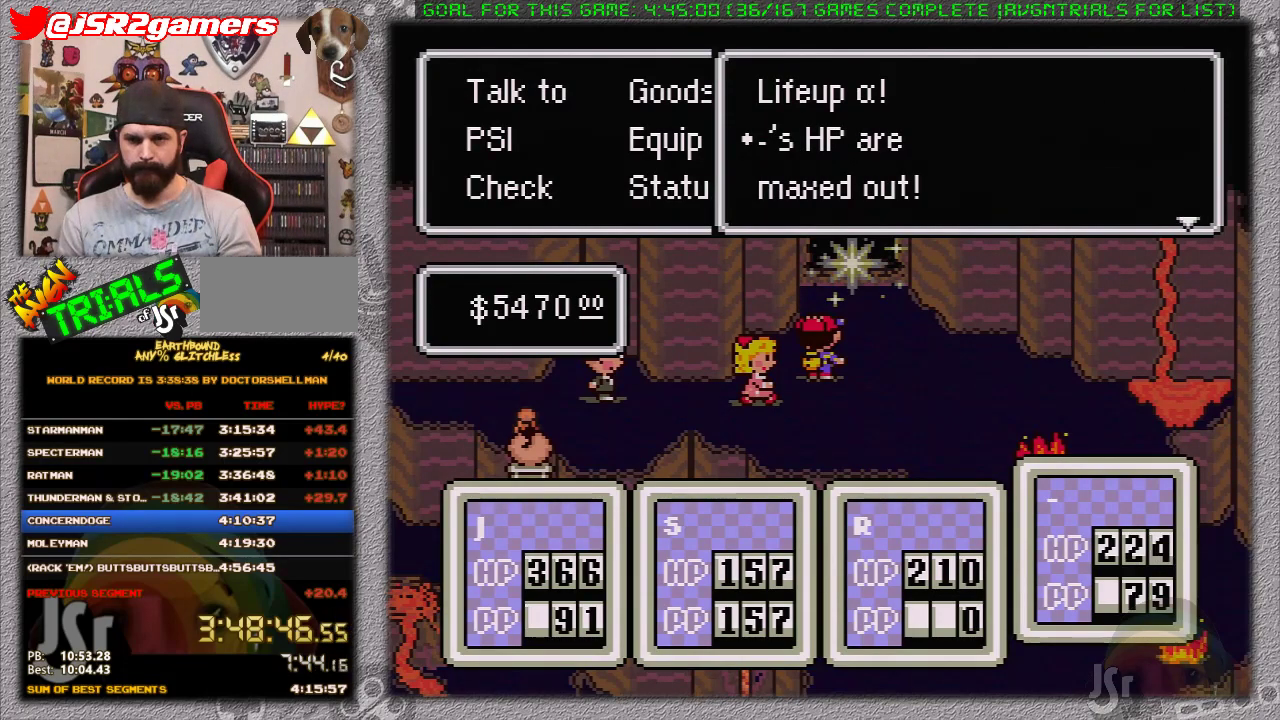
{"buttons": ["B", "DPAD_UP"], "events": [[50, "A", "down"], [183, "A", "up"], [333, "DPAD_UP", "down"], [400, "B", "down"]]}
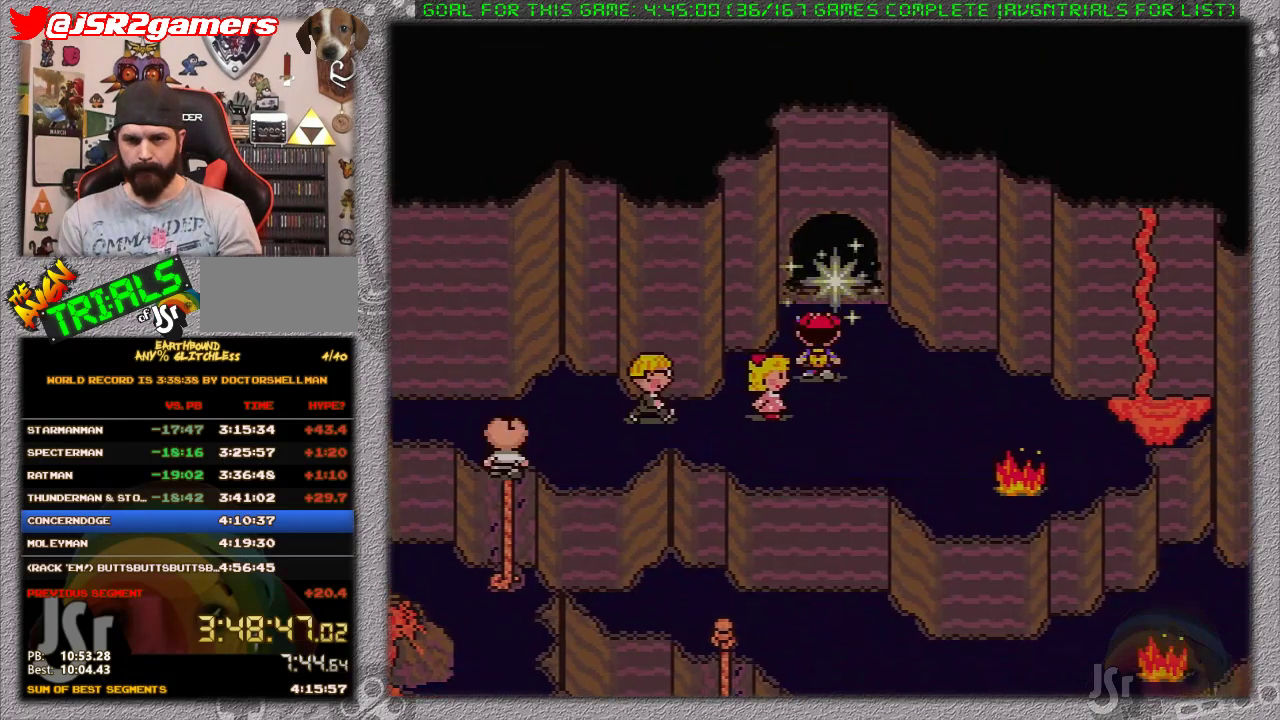
{"buttons": [], "events": [[50, "DPAD_UP", "up"], [150, "B", "up"]]}
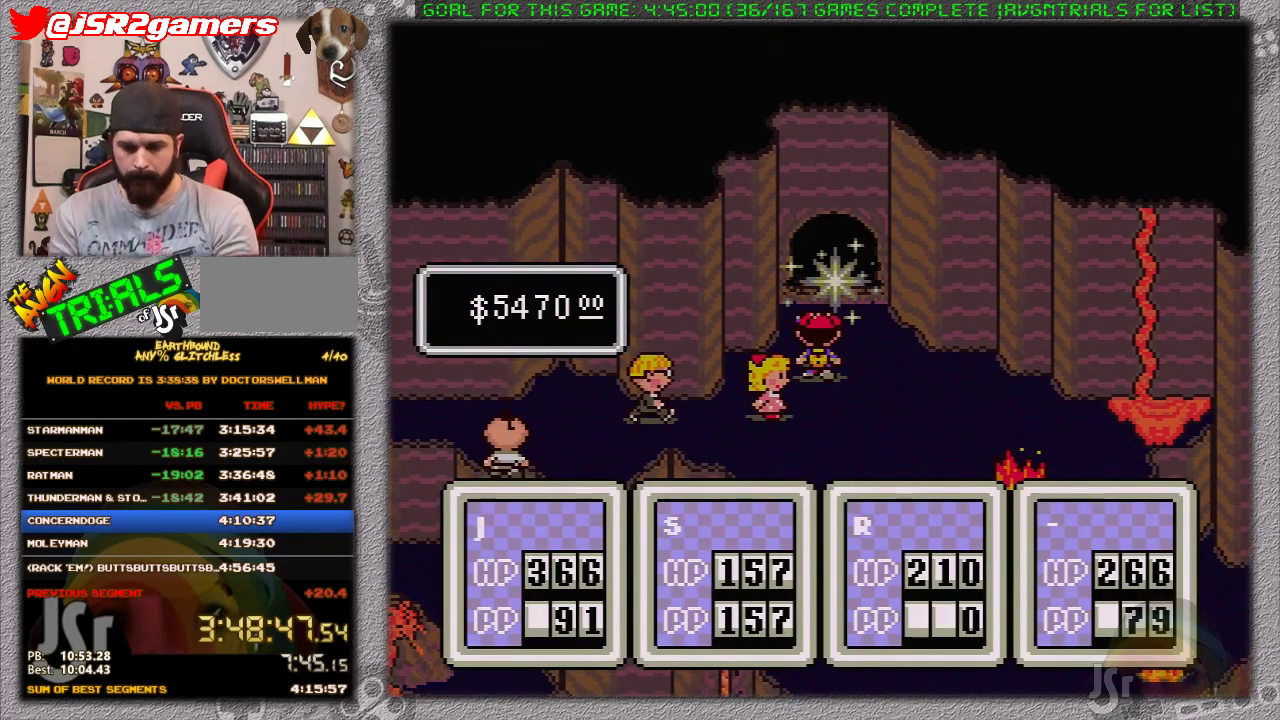
{"buttons": [], "events": []}
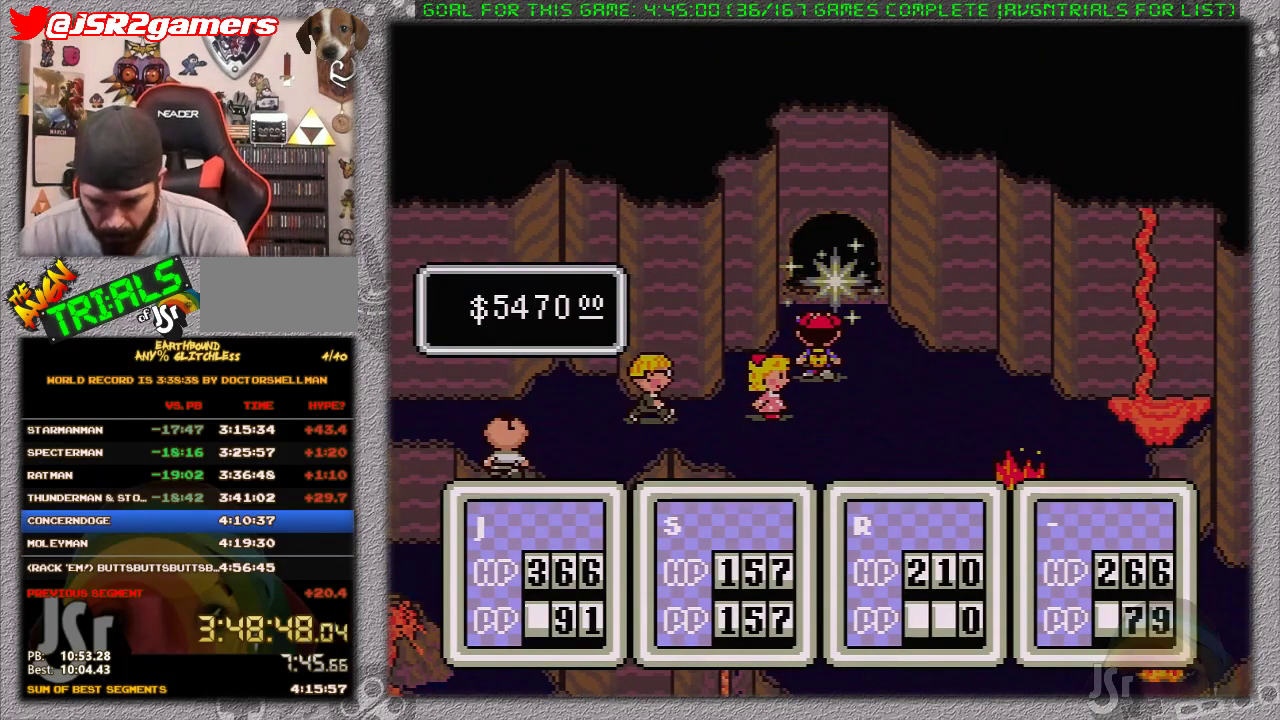
{"buttons": [], "events": []}
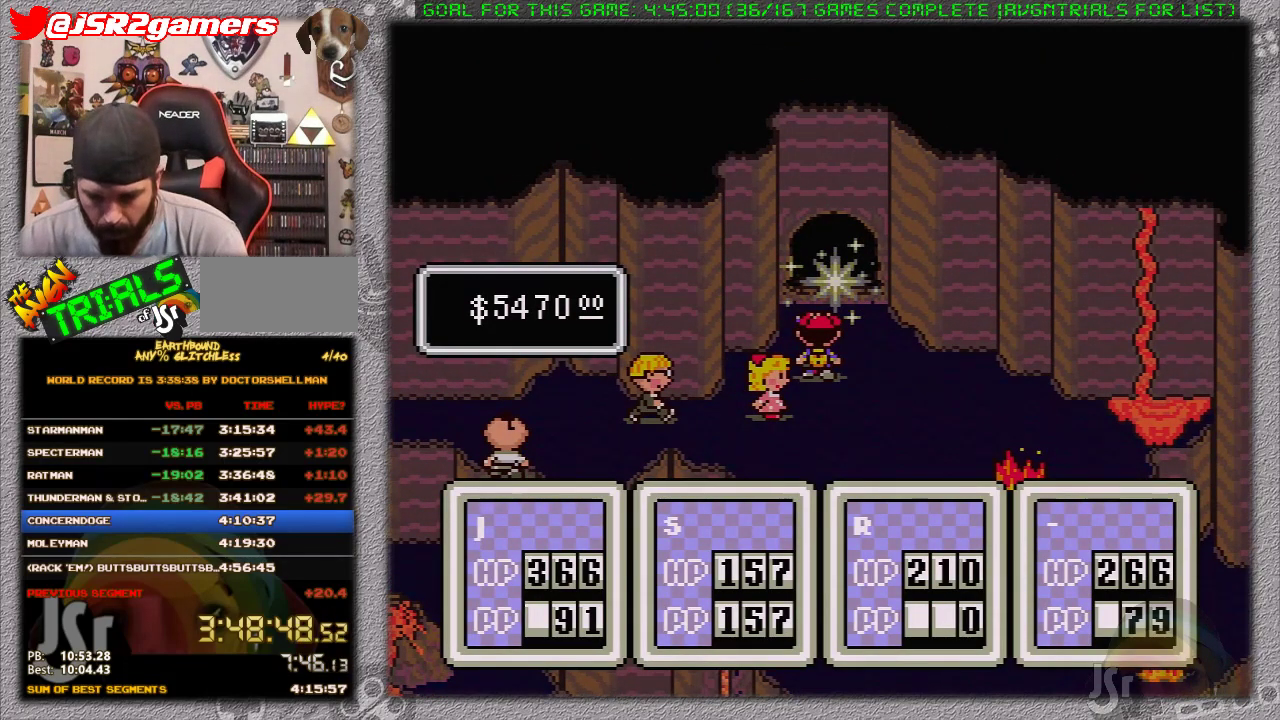
{"buttons": [], "events": []}
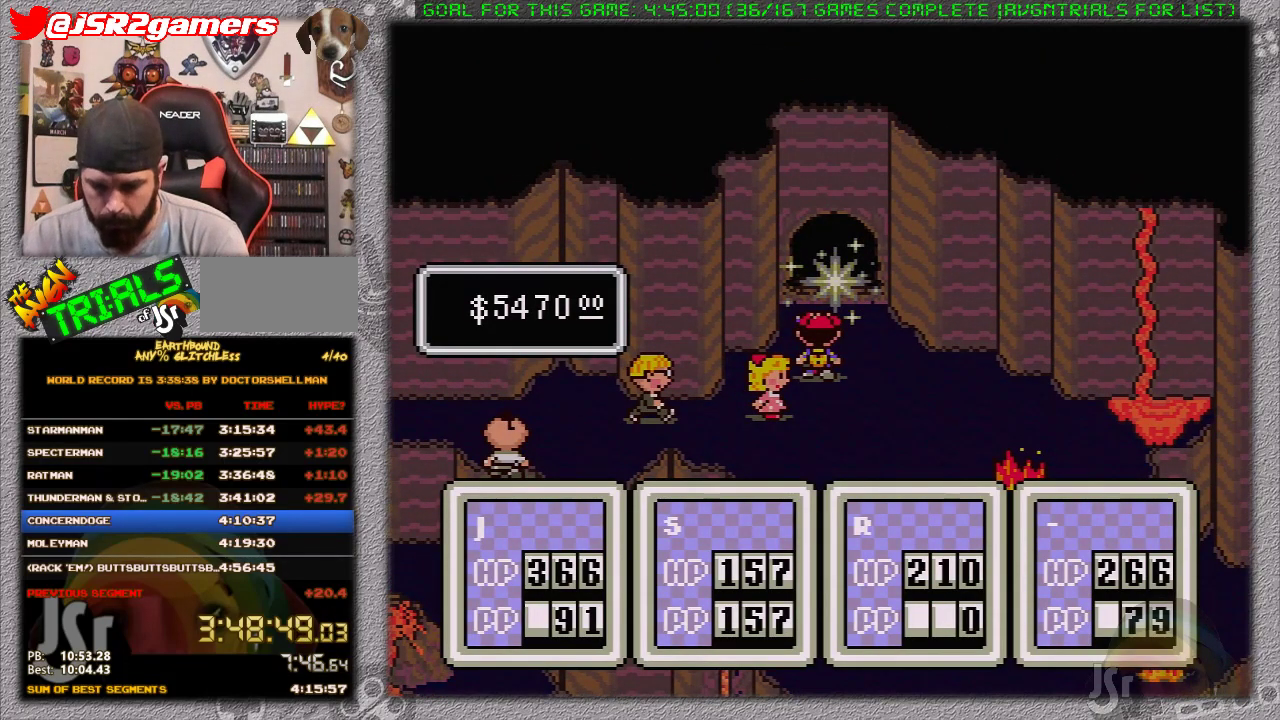
{"buttons": [], "events": []}
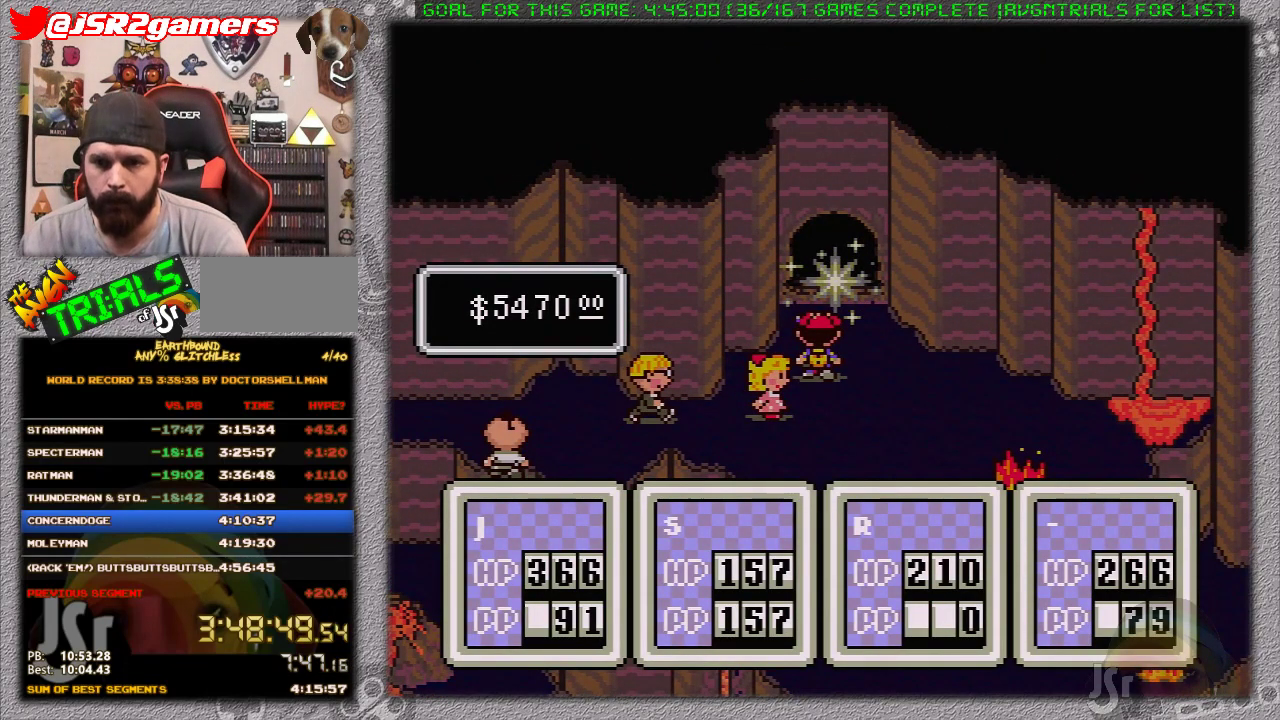
{"buttons": ["DPAD_UP"], "events": [[367, "B", "down"], [417, "B", "up"], [450, "DPAD_UP", "down"]]}
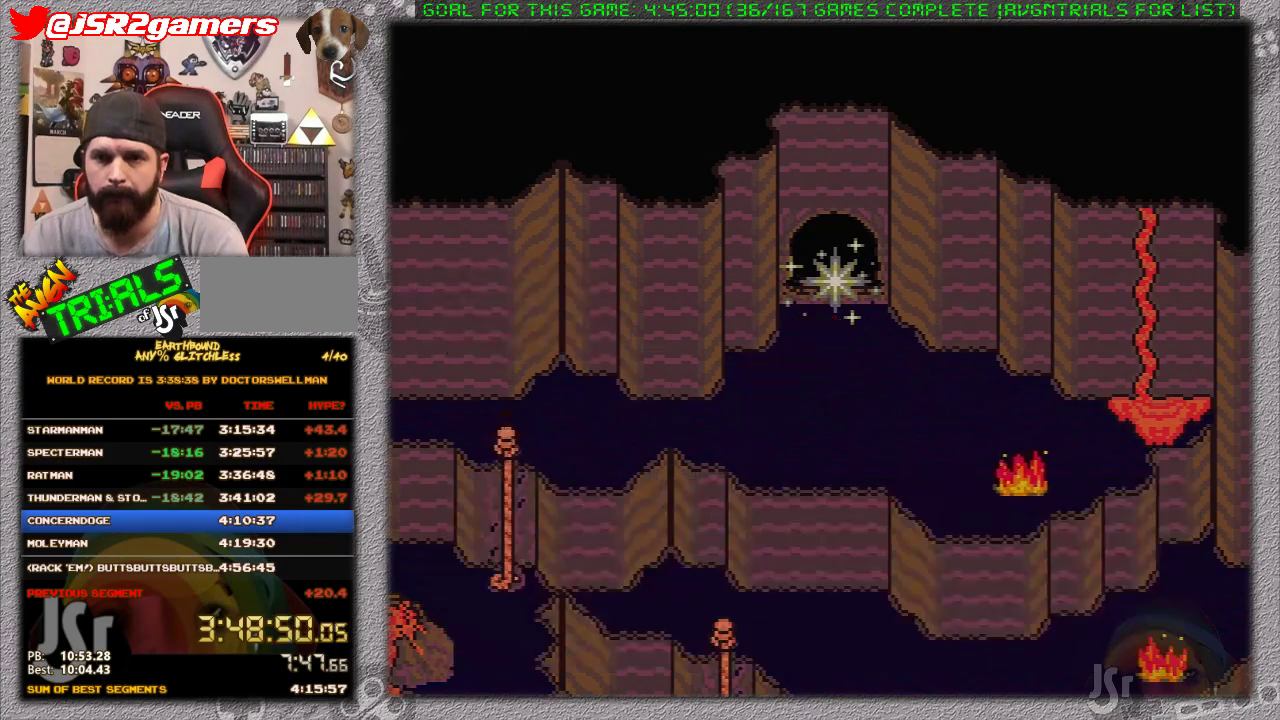
{"buttons": [], "events": [[133, "L1", "down"], [283, "DPAD_UP", "up"], [283, "L1", "up"]]}
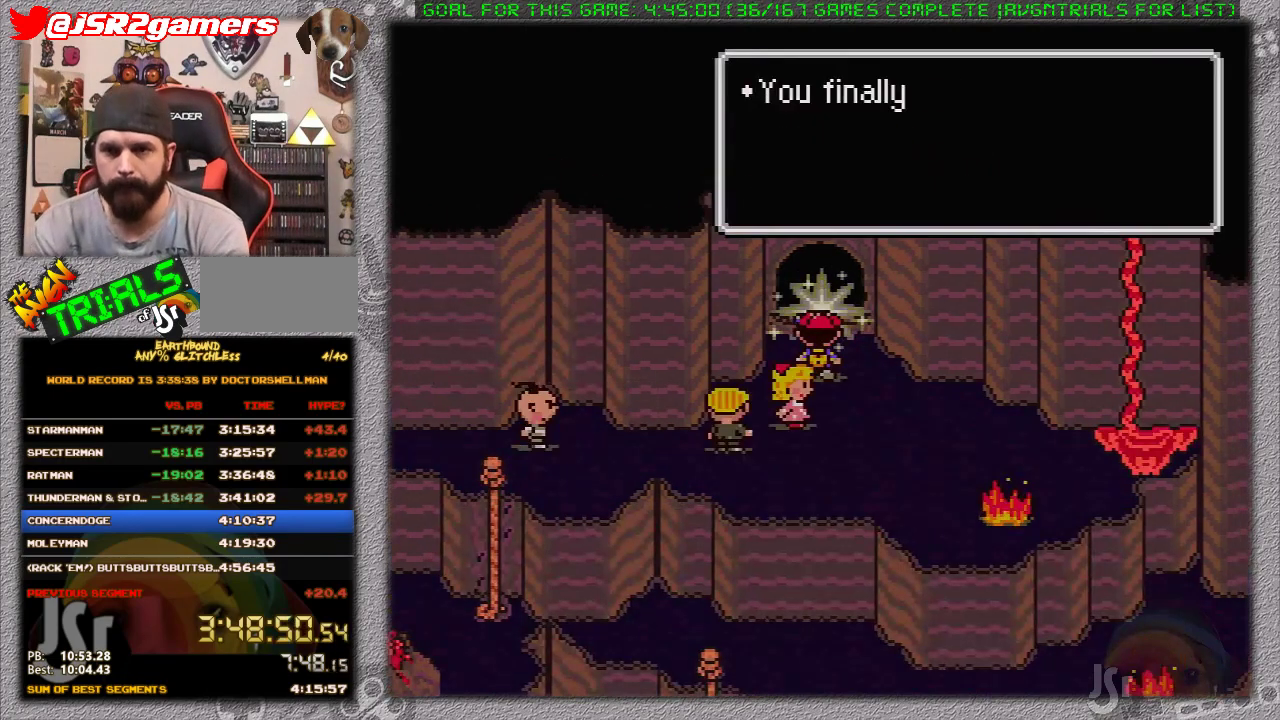
{"buttons": [], "events": [[83, "A", "down"], [117, "L1", "down"], [183, "A", "up"], [183, "L1", "up"], [233, "A", "down"], [233, "L1", "down"], [300, "L1", "up"], [333, "A", "up"], [400, "A", "down"], [400, "L1", "down"], [500, "A", "up"], [500, "L1", "up"]]}